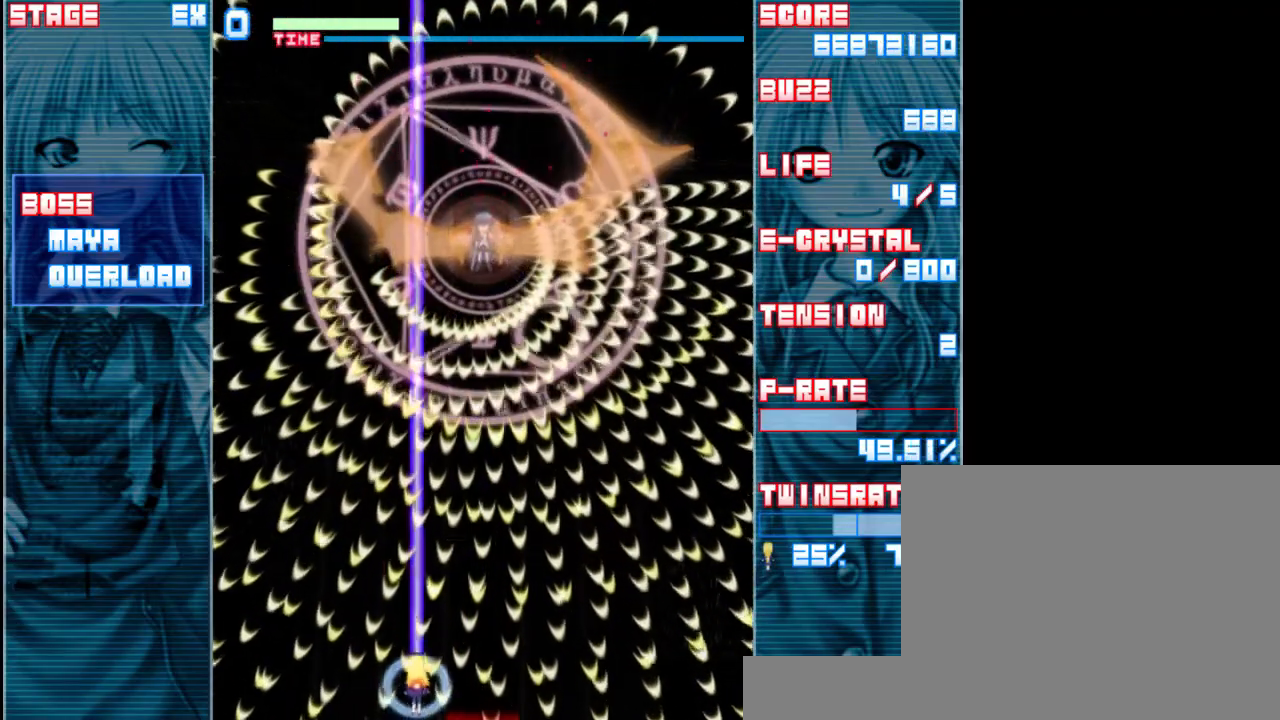
Gameplay with keyboard; each line is a JSON object with the keys held at the frame after it. "events" lists presses ("down") and releases ("up") of "a", "c", "d", "down", "left", "right", "s", "shift", "up", "x" and "z" between this image and that frame as [ms after this image, input, new state], when the widget could be followed in between. No other keys are recorded. Mouse input is not recorded.
{"keys": ["shift", "z"], "events": [[17, "right", "down"], [117, "down", "down"], [250, "down", "up"], [283, "right", "up"]]}
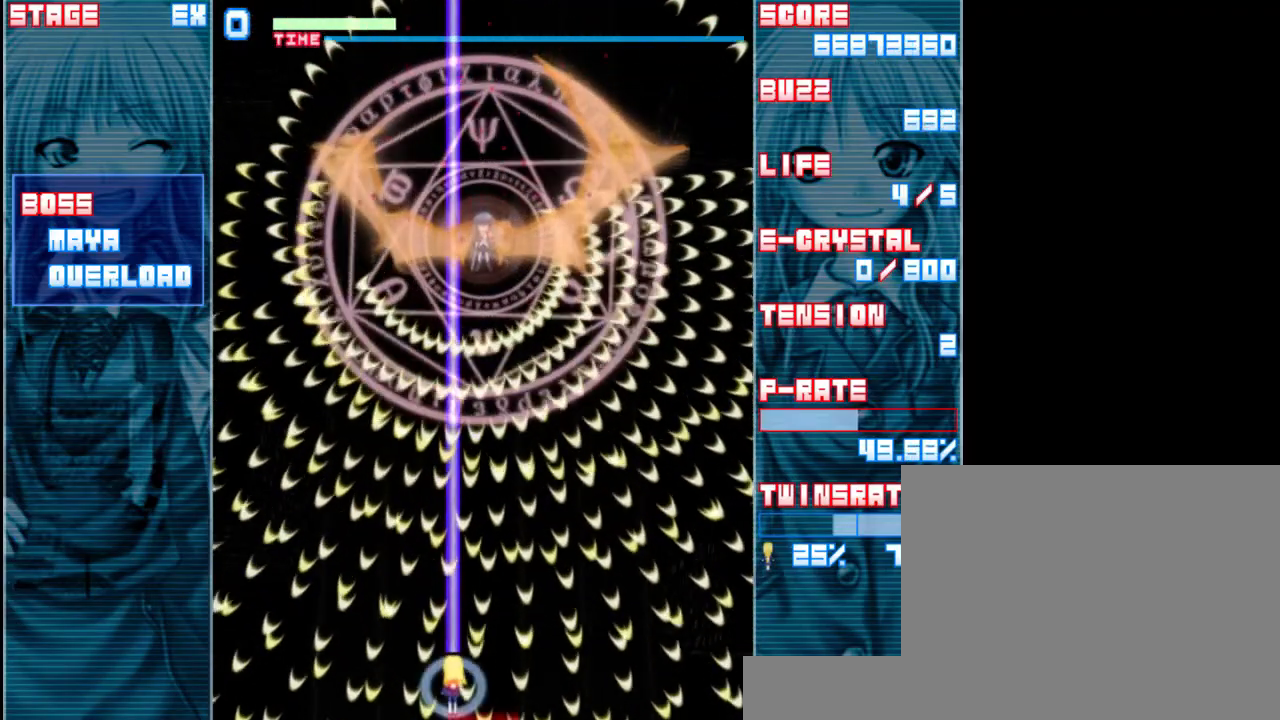
{"keys": ["shift", "z"], "events": []}
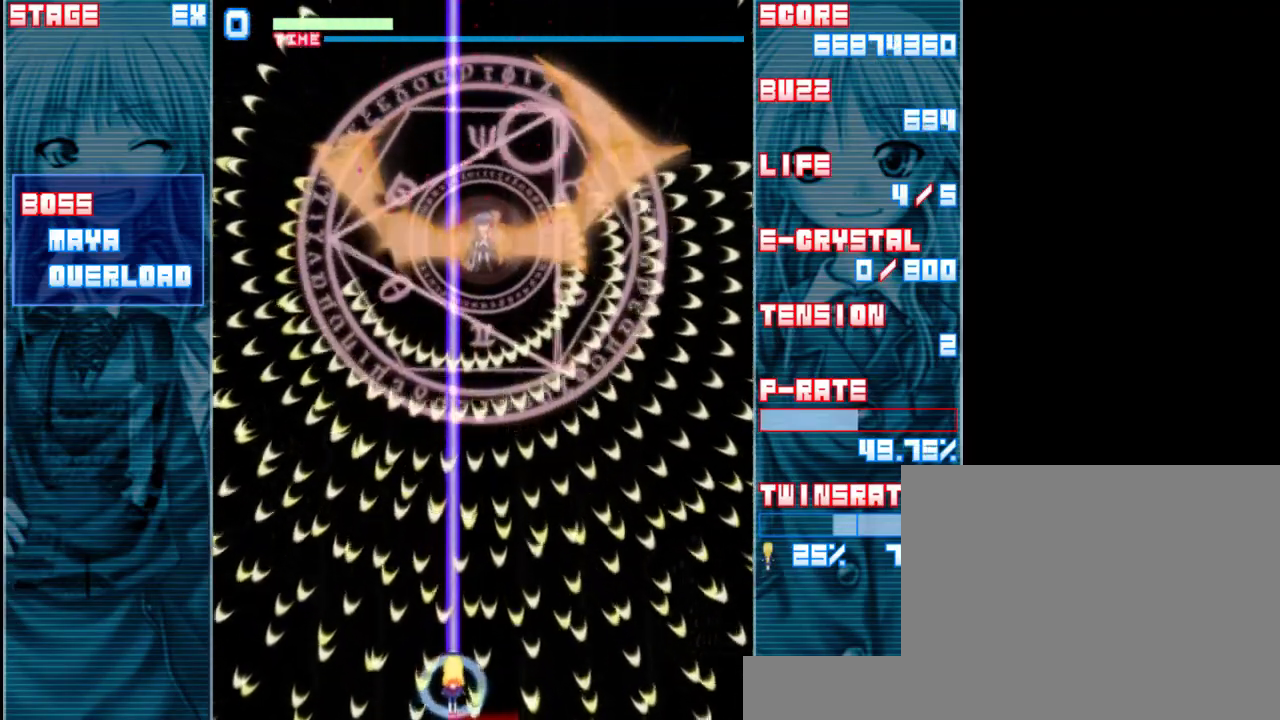
{"keys": ["shift", "z"], "events": []}
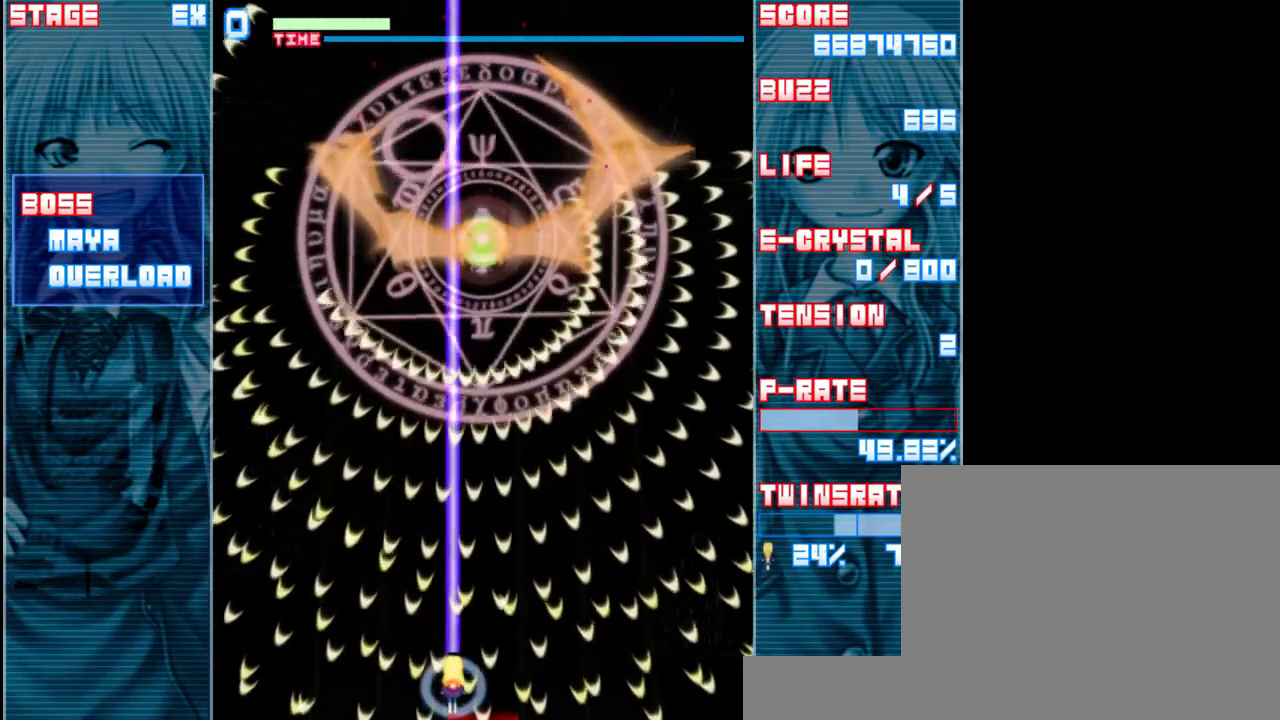
{"keys": ["shift", "z"], "events": [[150, "right", "down"], [350, "right", "up"]]}
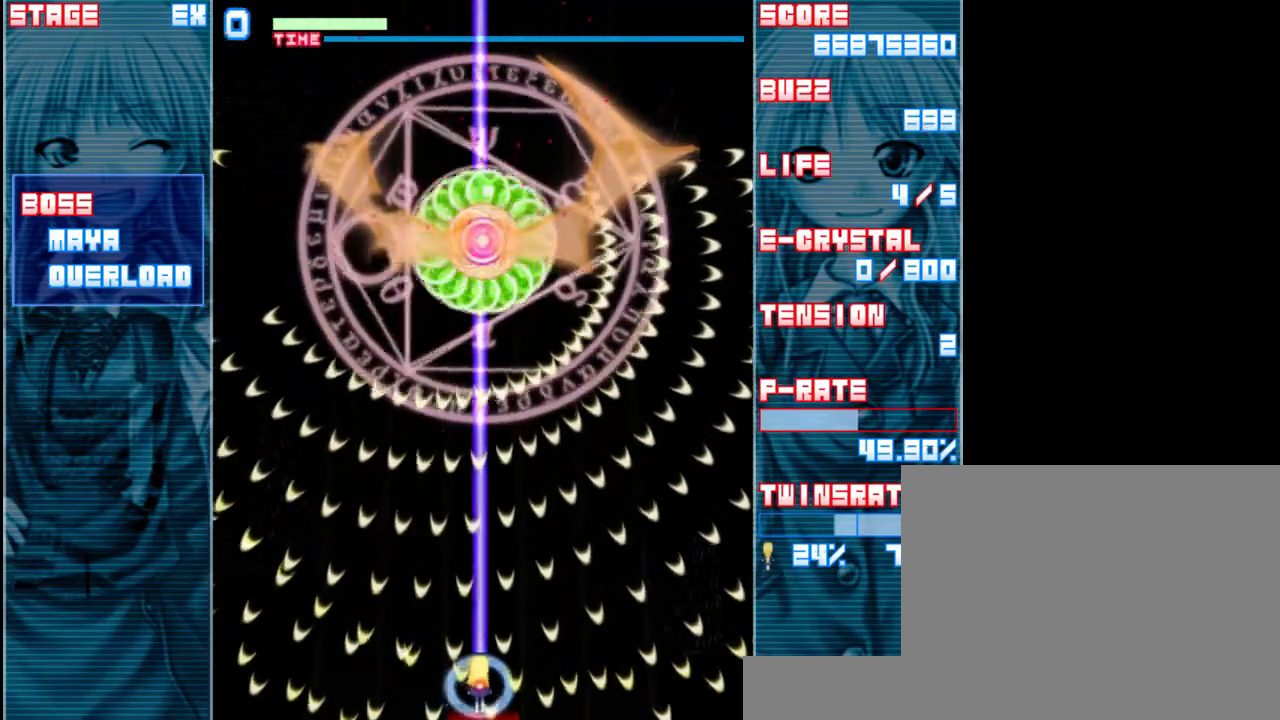
{"keys": ["shift", "z"], "events": []}
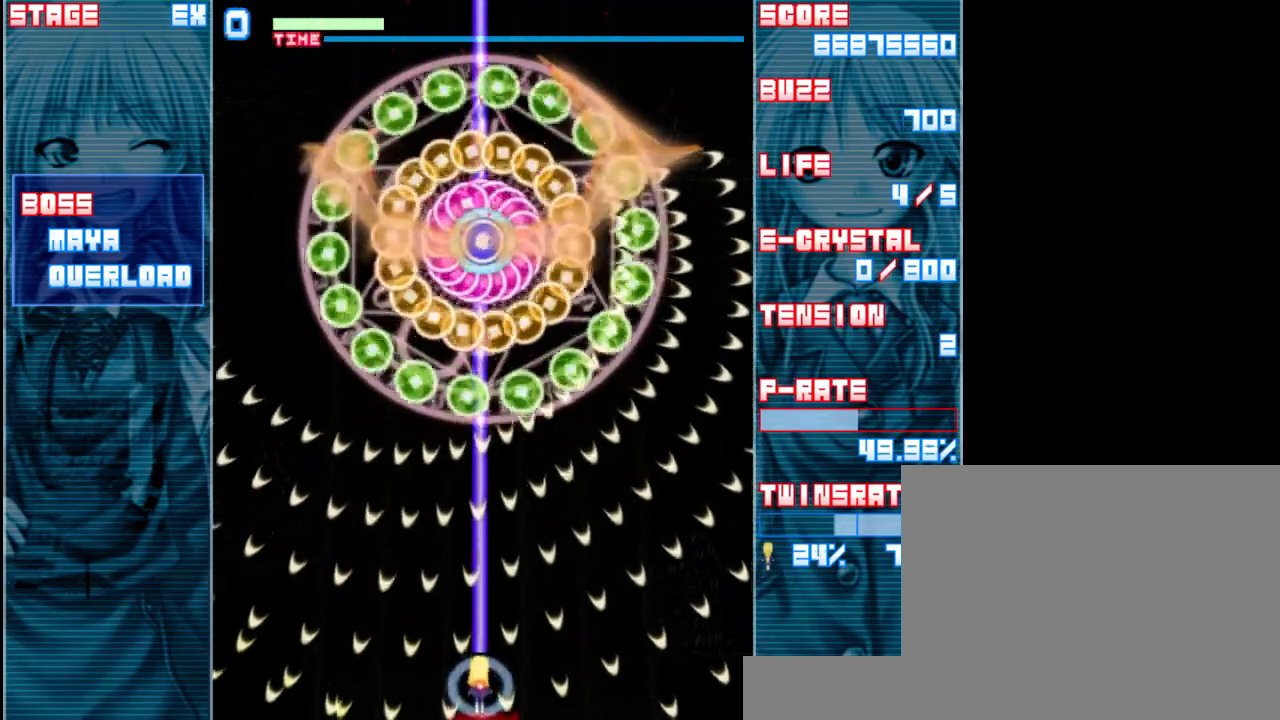
{"keys": ["shift", "z"], "events": [[133, "right", "down"], [200, "right", "up"]]}
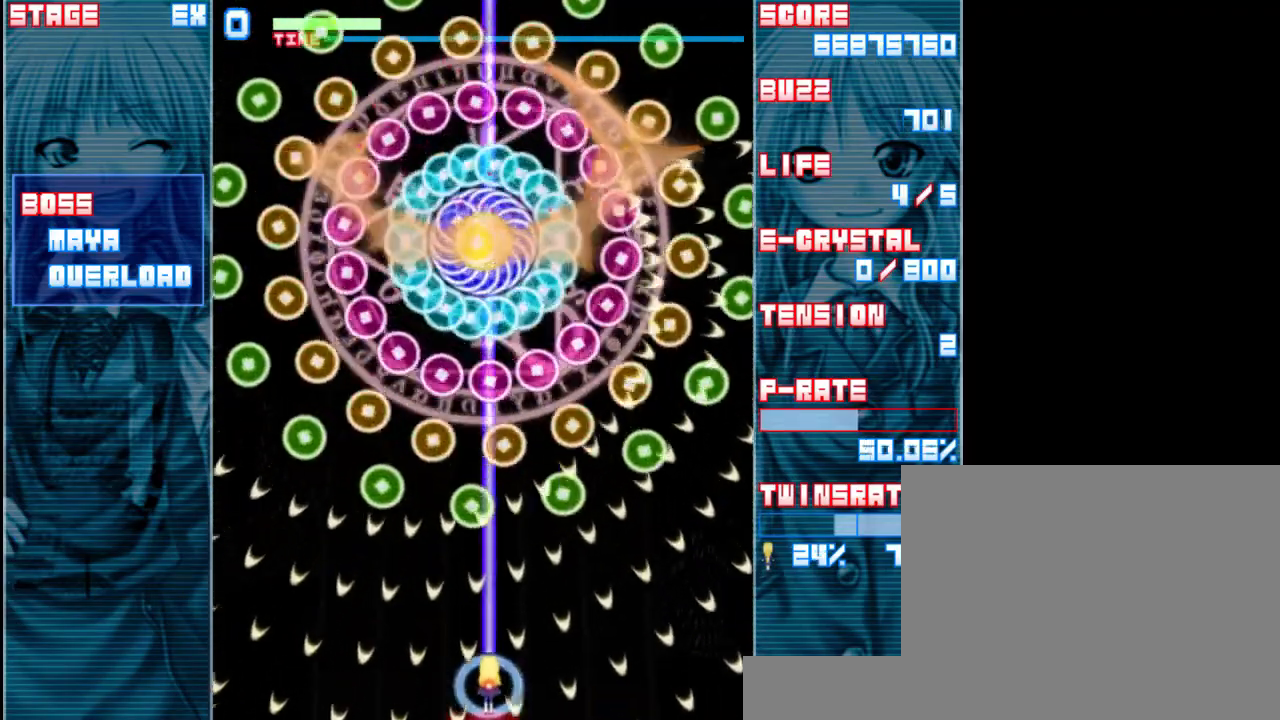
{"keys": ["shift", "z"], "events": [[50, "up", "down"], [133, "up", "up"], [300, "down", "down"], [333, "right", "down"], [467, "down", "up"], [500, "right", "up"]]}
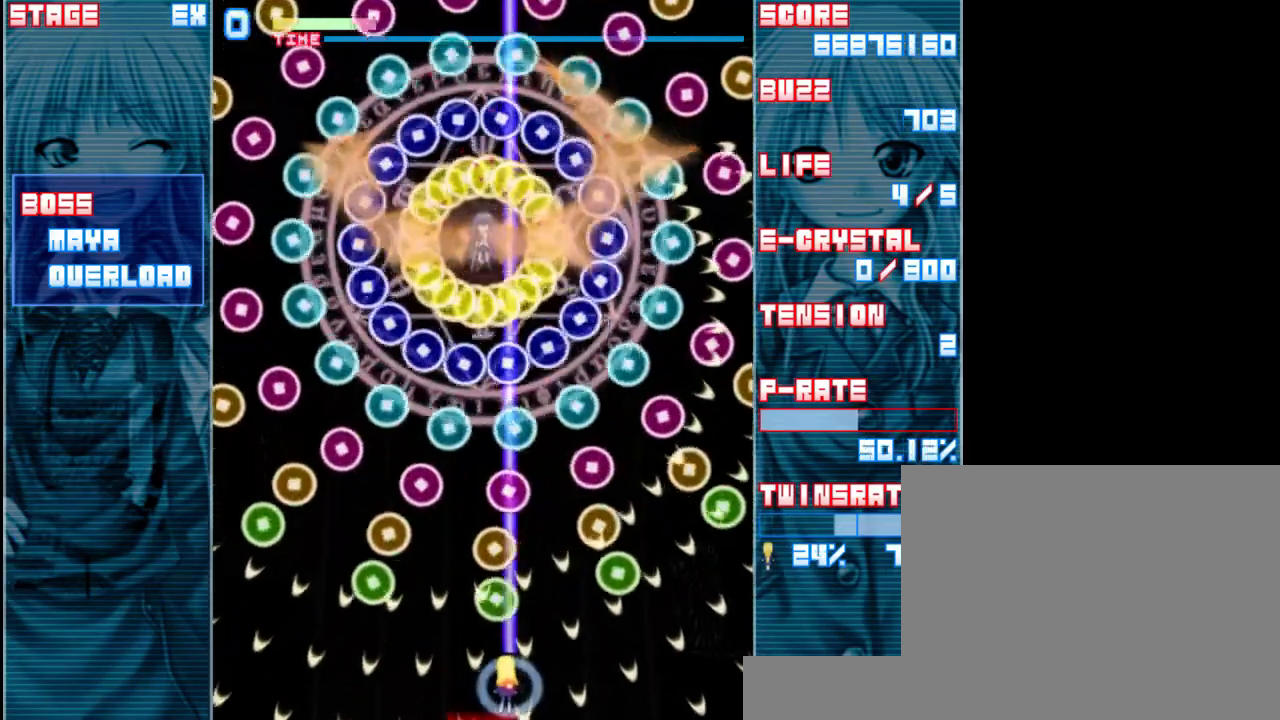
{"keys": ["shift", "up", "z"], "events": [[267, "up", "down"]]}
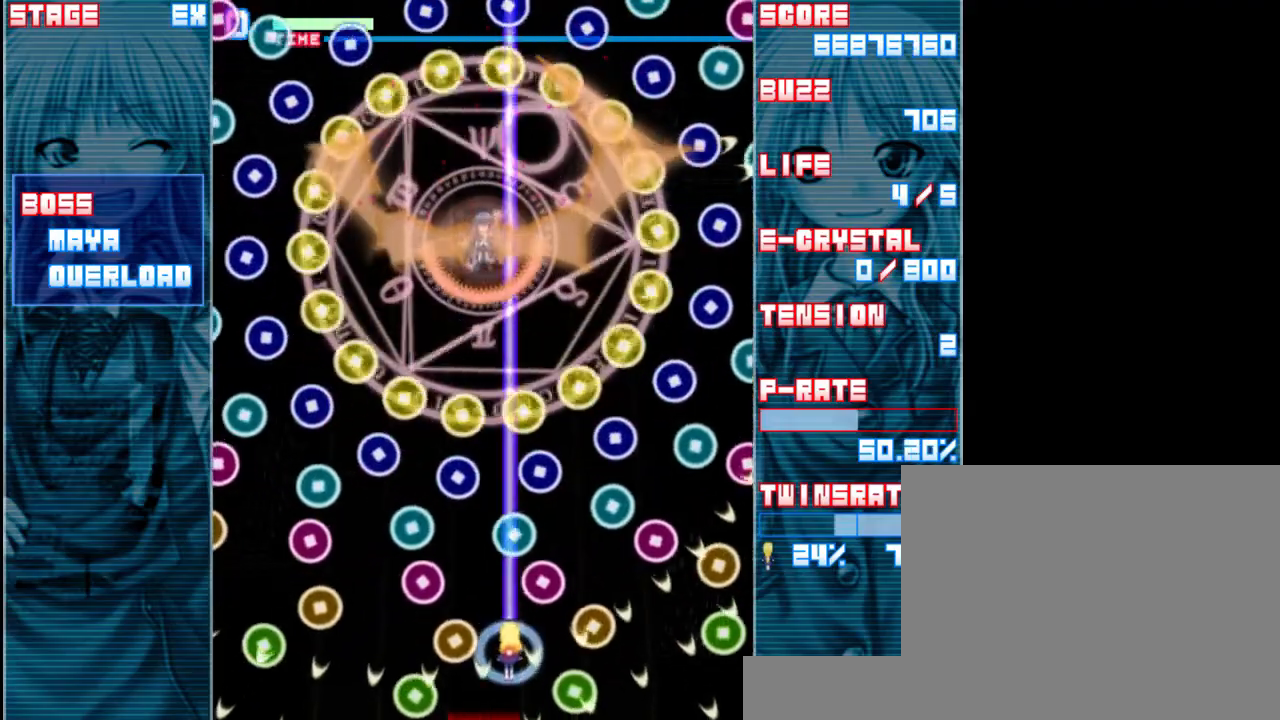
{"keys": ["shift", "z"], "events": [[33, "right", "down"], [67, "up", "up"], [133, "down", "down"], [133, "up", "down"], [167, "up", "up"], [333, "down", "up"], [367, "right", "up"]]}
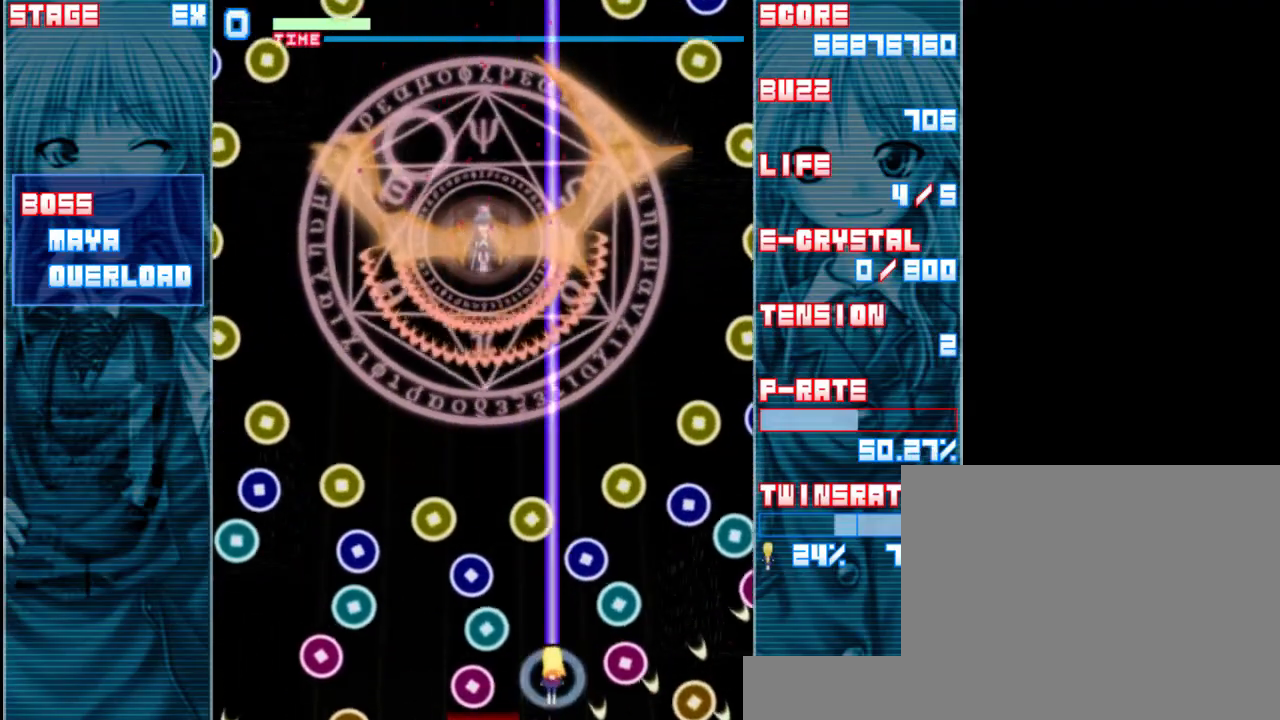
{"keys": ["left", "shift", "z"], "events": [[33, "right", "down"], [300, "up", "down"], [367, "right", "up"], [433, "left", "down"], [467, "up", "up"]]}
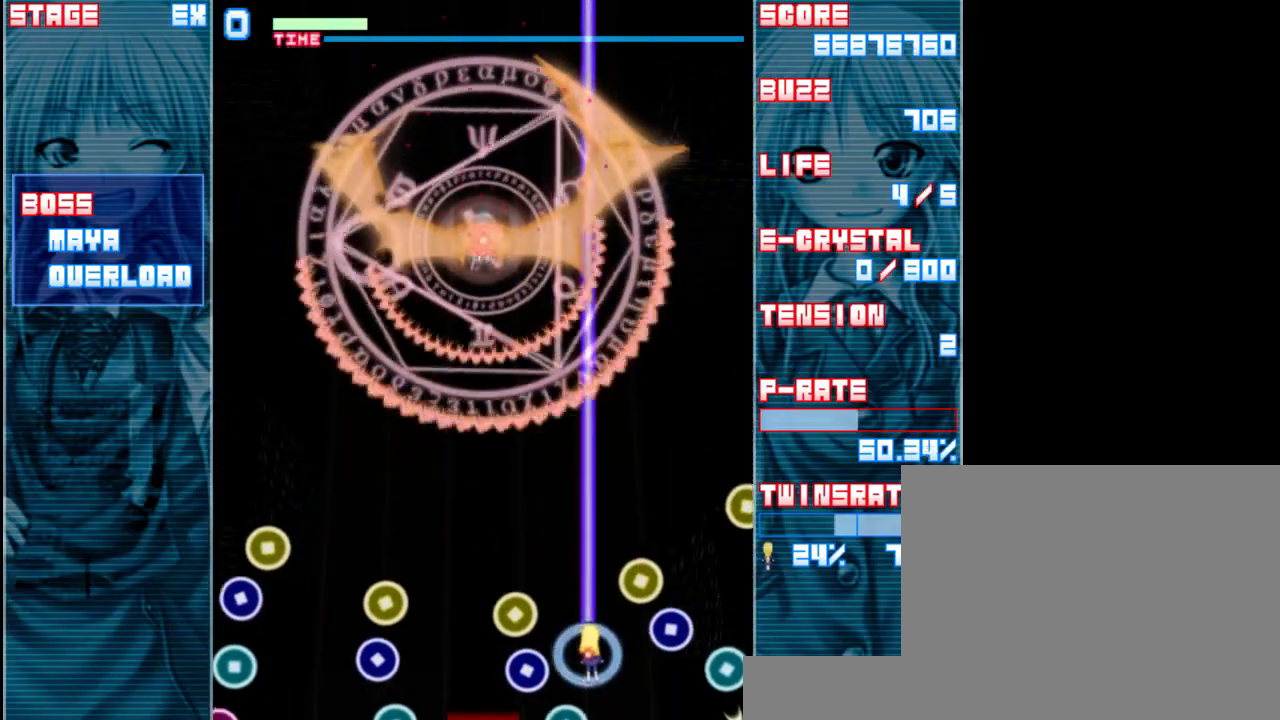
{"keys": ["down", "left", "shift", "z"], "events": [[67, "left", "up"], [100, "up", "down"], [233, "right", "down"], [333, "left", "down"], [333, "right", "up"], [333, "up", "up"], [433, "down", "down"]]}
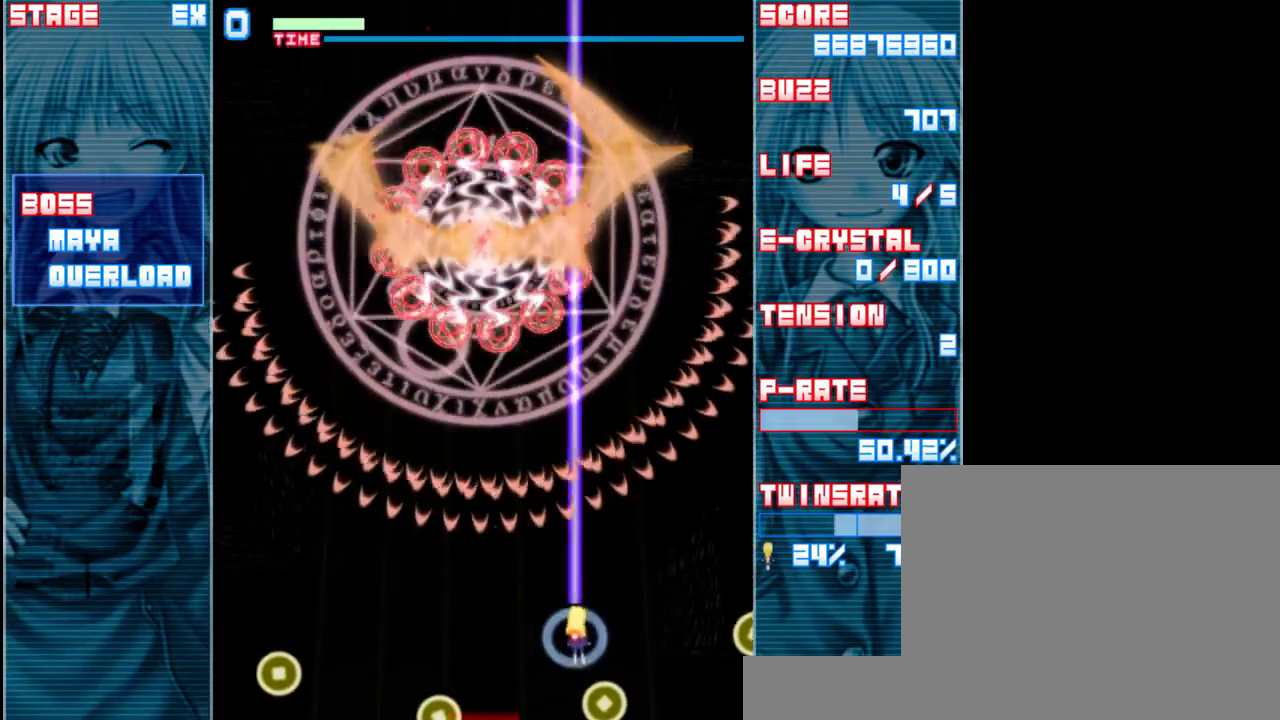
{"keys": ["down", "shift", "z"], "events": [[333, "left", "up"]]}
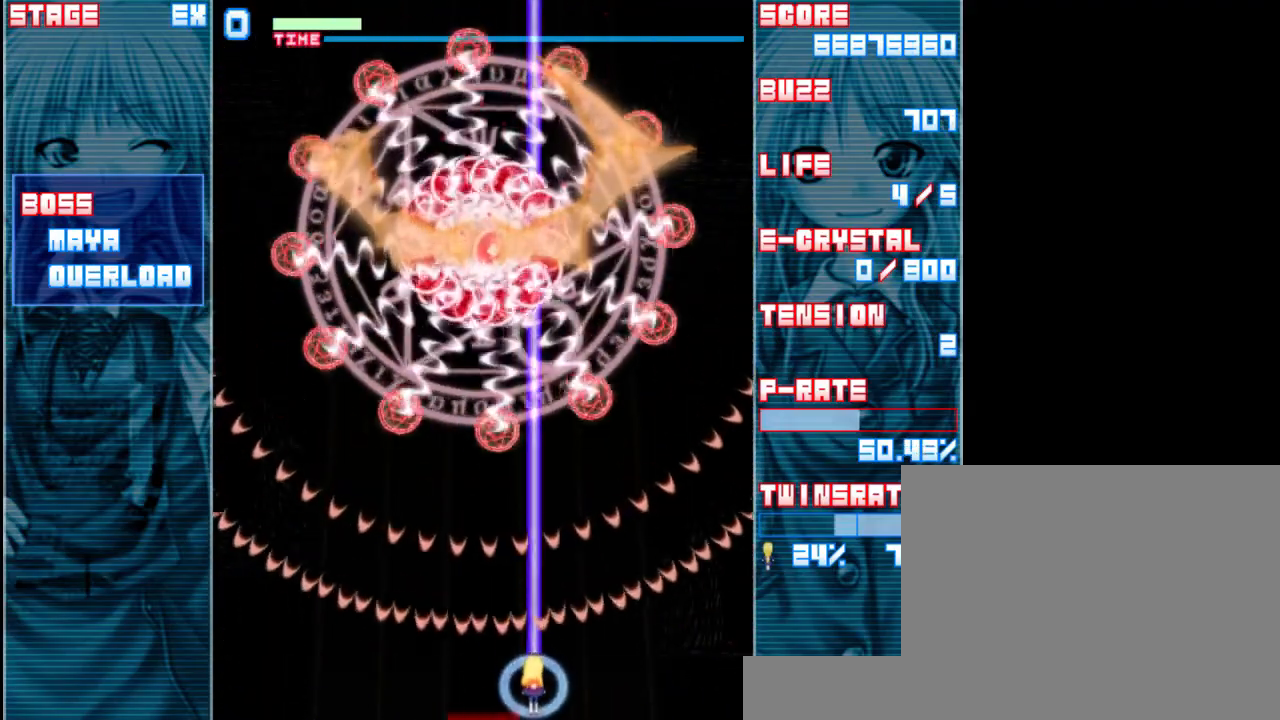
{"keys": ["left", "shift", "z"], "events": [[33, "down", "up"], [300, "right", "down"], [433, "right", "up"], [500, "left", "down"]]}
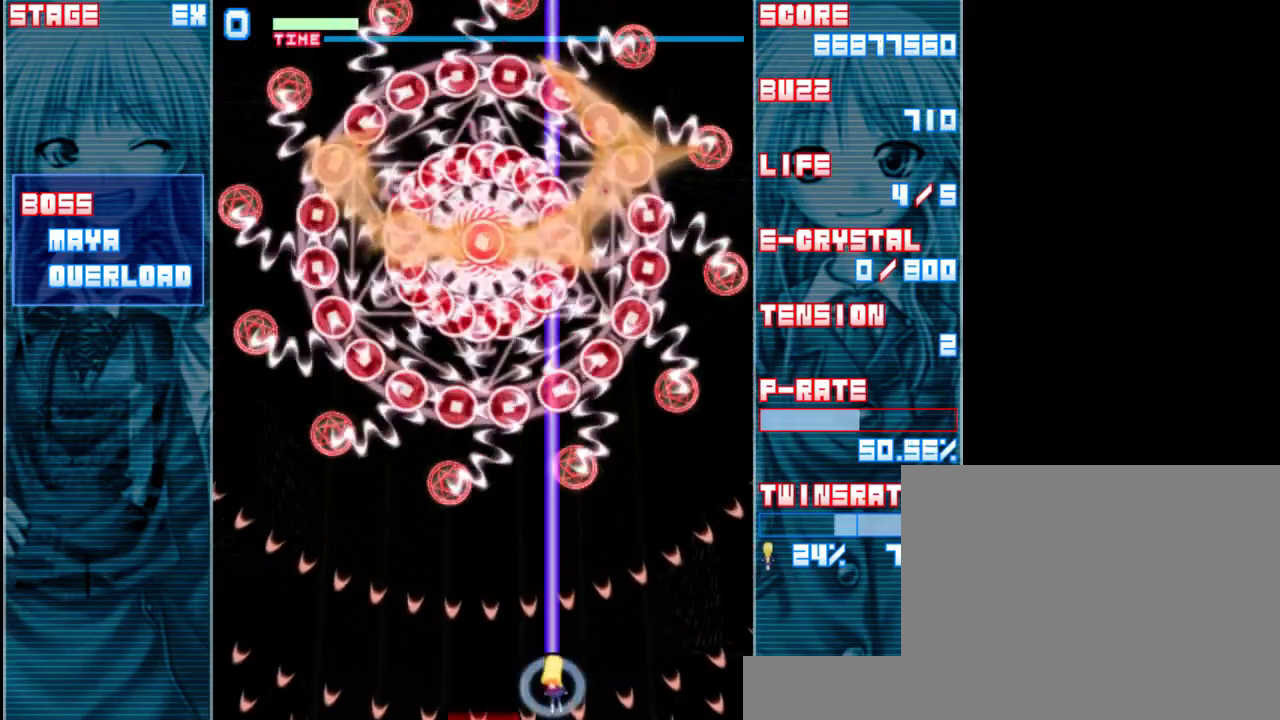
{"keys": ["shift", "up", "z"], "events": [[300, "left", "up"], [433, "up", "down"]]}
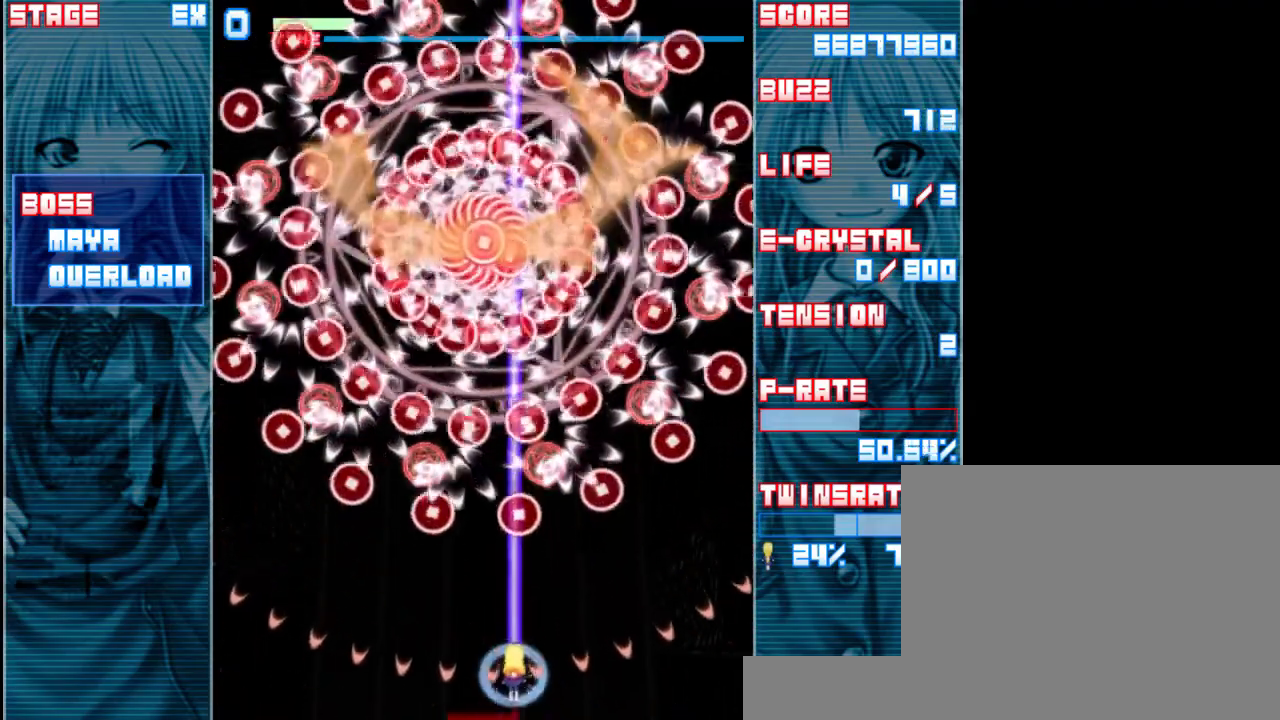
{"keys": ["down", "shift", "z"], "events": [[100, "up", "up"], [133, "left", "down"], [367, "down", "down"], [400, "left", "up"]]}
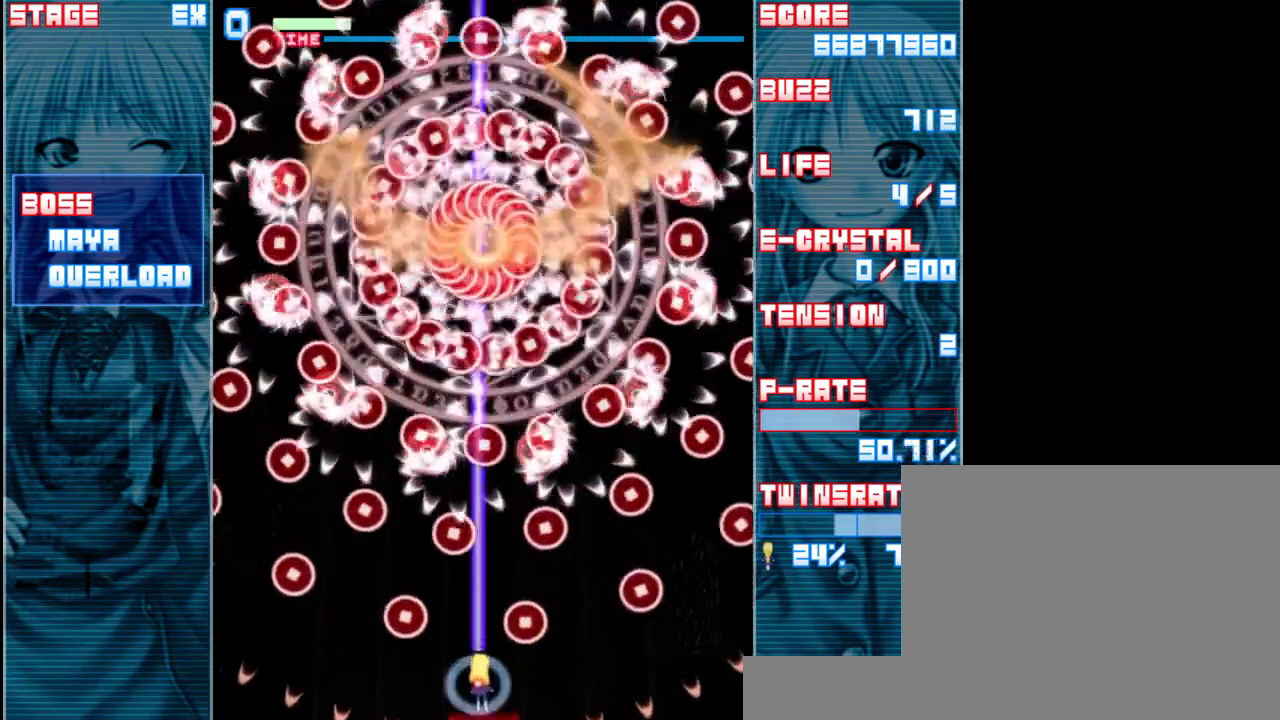
{"keys": ["right", "shift", "z"], "events": [[200, "down", "up"], [500, "right", "down"]]}
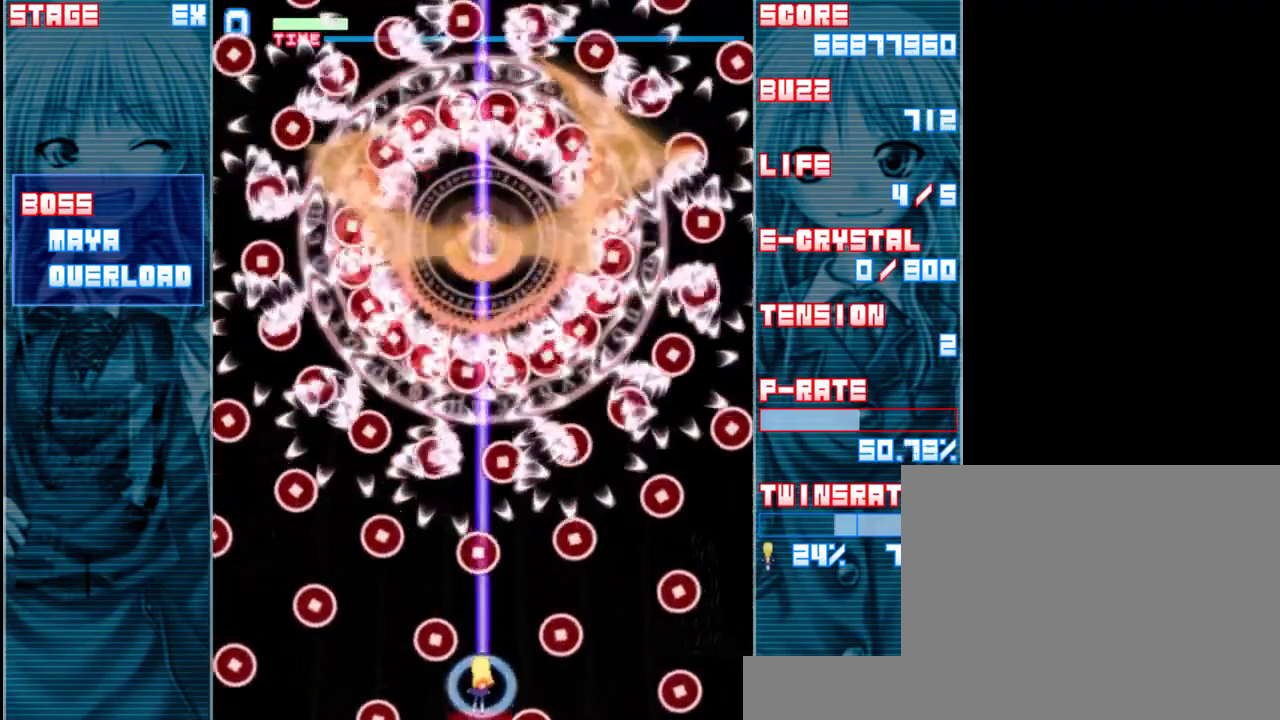
{"keys": ["shift", "z"], "events": [[133, "right", "up"], [300, "right", "down"], [433, "right", "up"]]}
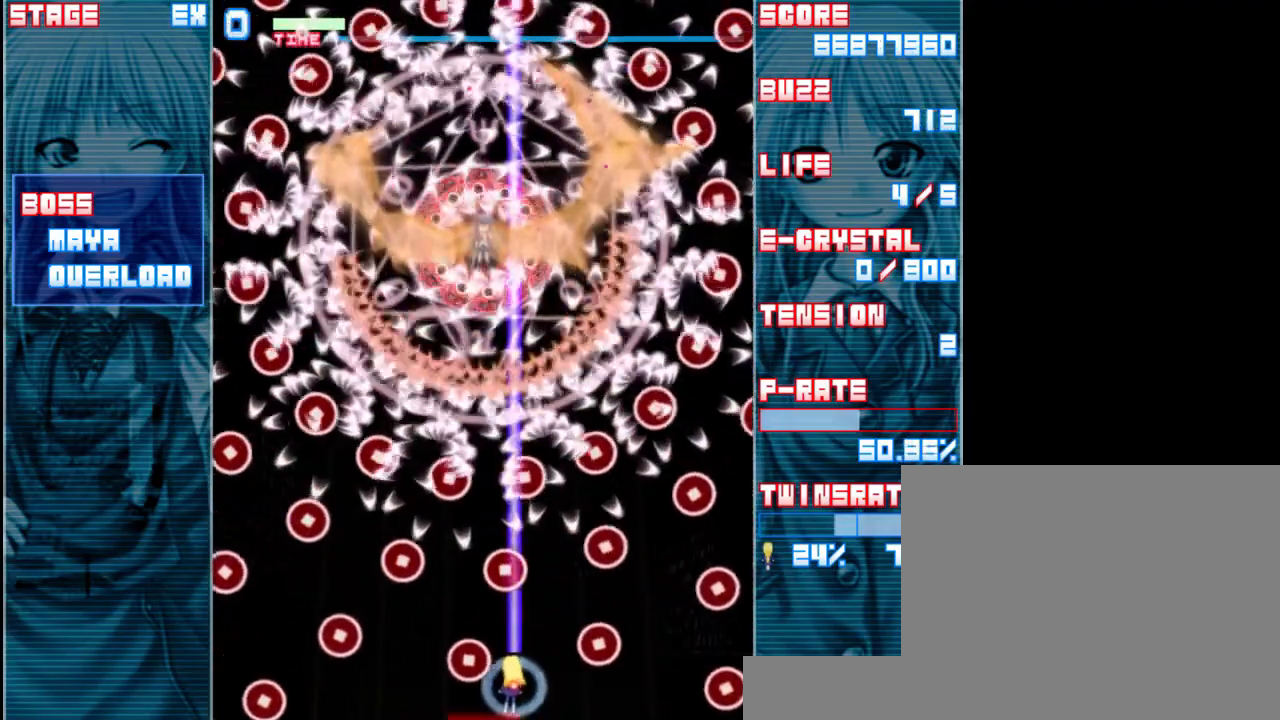
{"keys": ["left", "shift", "z"], "events": [[200, "left", "down"]]}
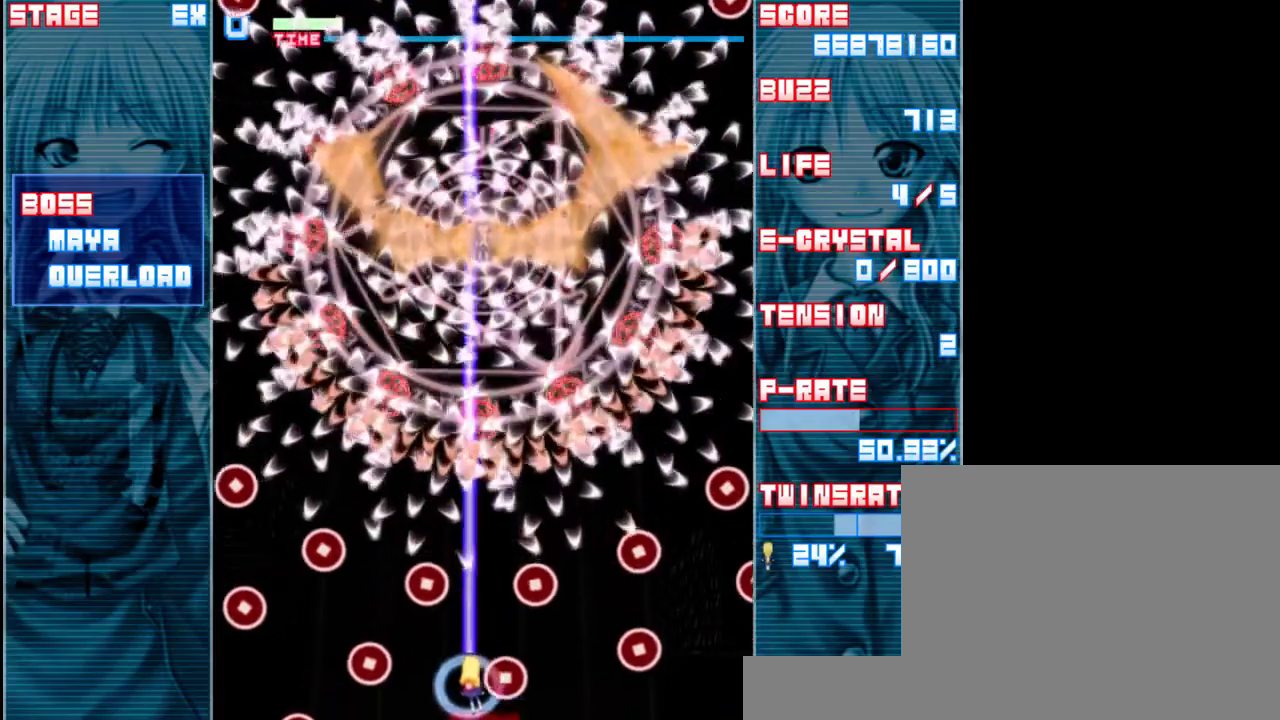
{"keys": ["shift", "z"], "events": [[67, "left", "up"], [167, "right", "down"], [267, "right", "up"]]}
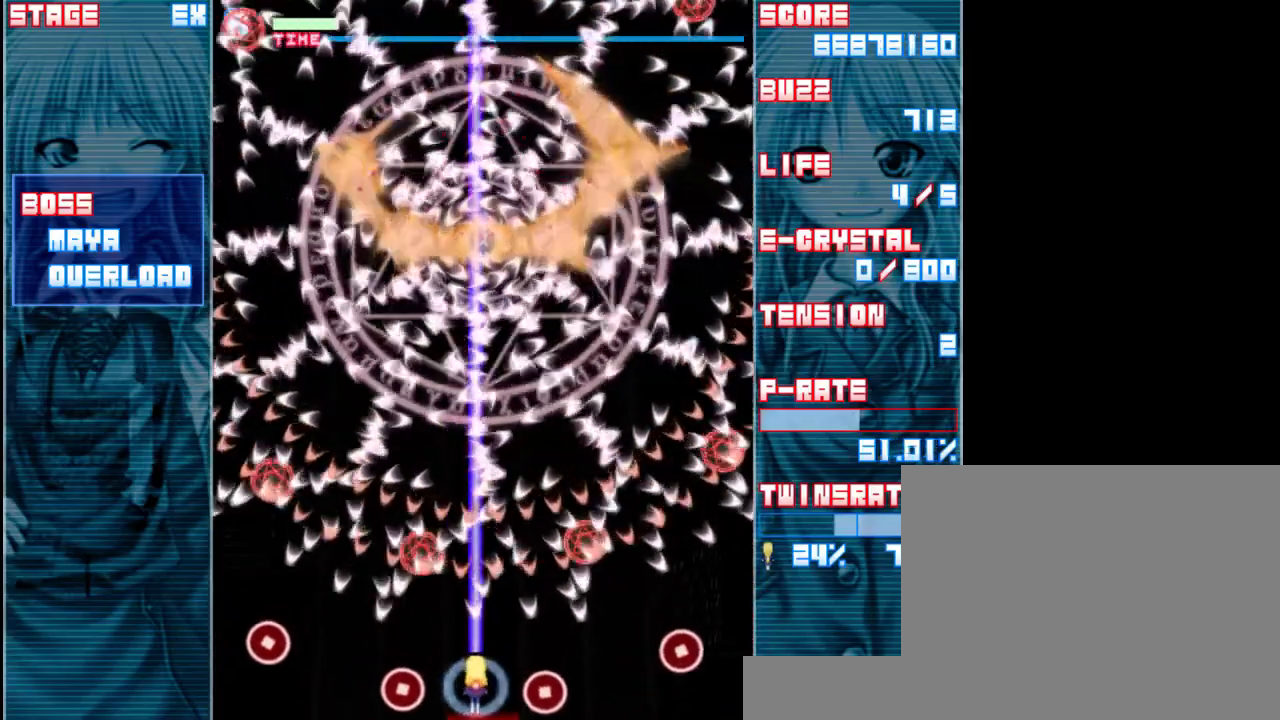
{"keys": ["left", "shift", "z"], "events": [[500, "left", "down"]]}
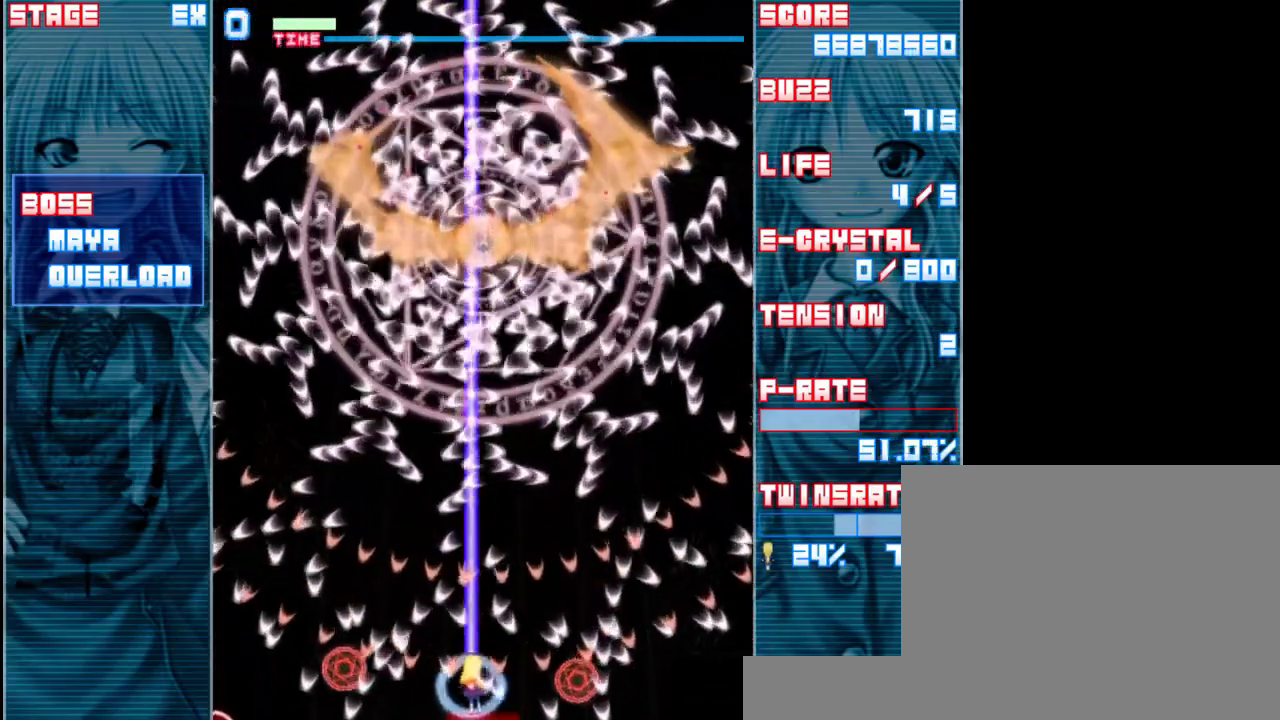
{"keys": ["shift", "z"], "events": [[67, "left", "up"], [333, "left", "down"], [433, "left", "up"]]}
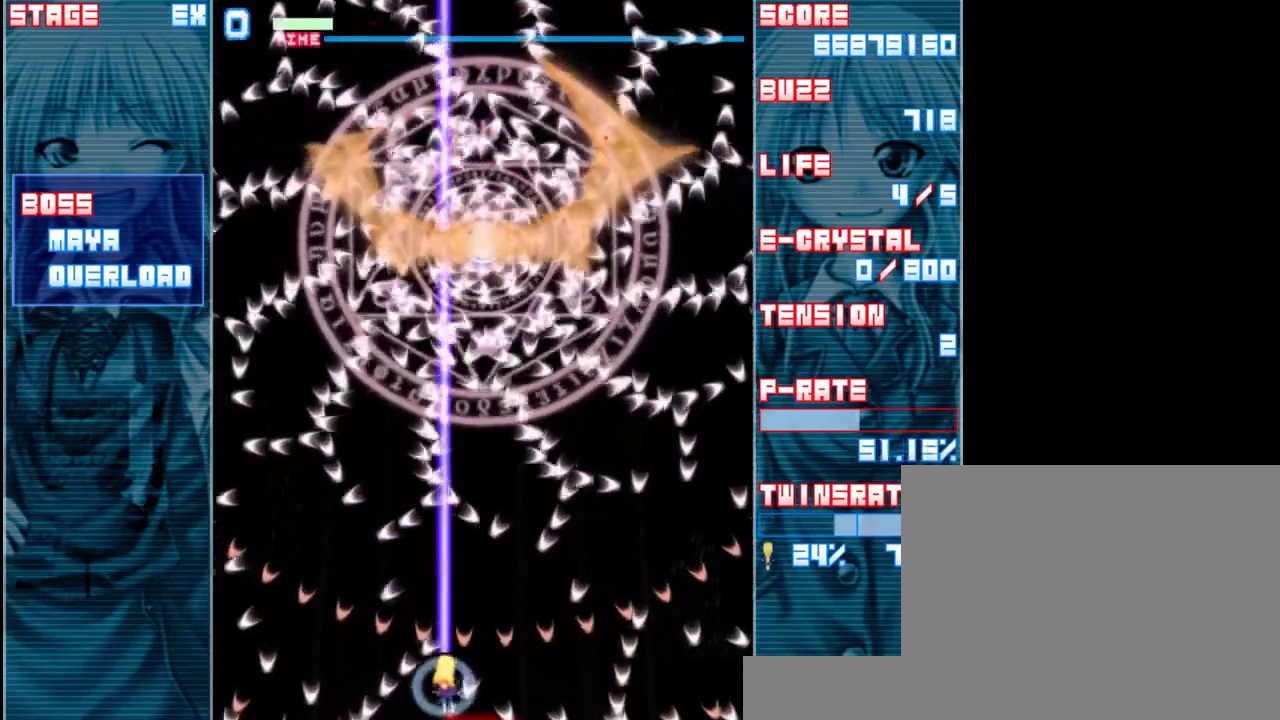
{"keys": ["right", "shift", "z"], "events": [[200, "left", "down"], [283, "left", "up"], [383, "up", "down"], [483, "right", "down"], [483, "up", "up"]]}
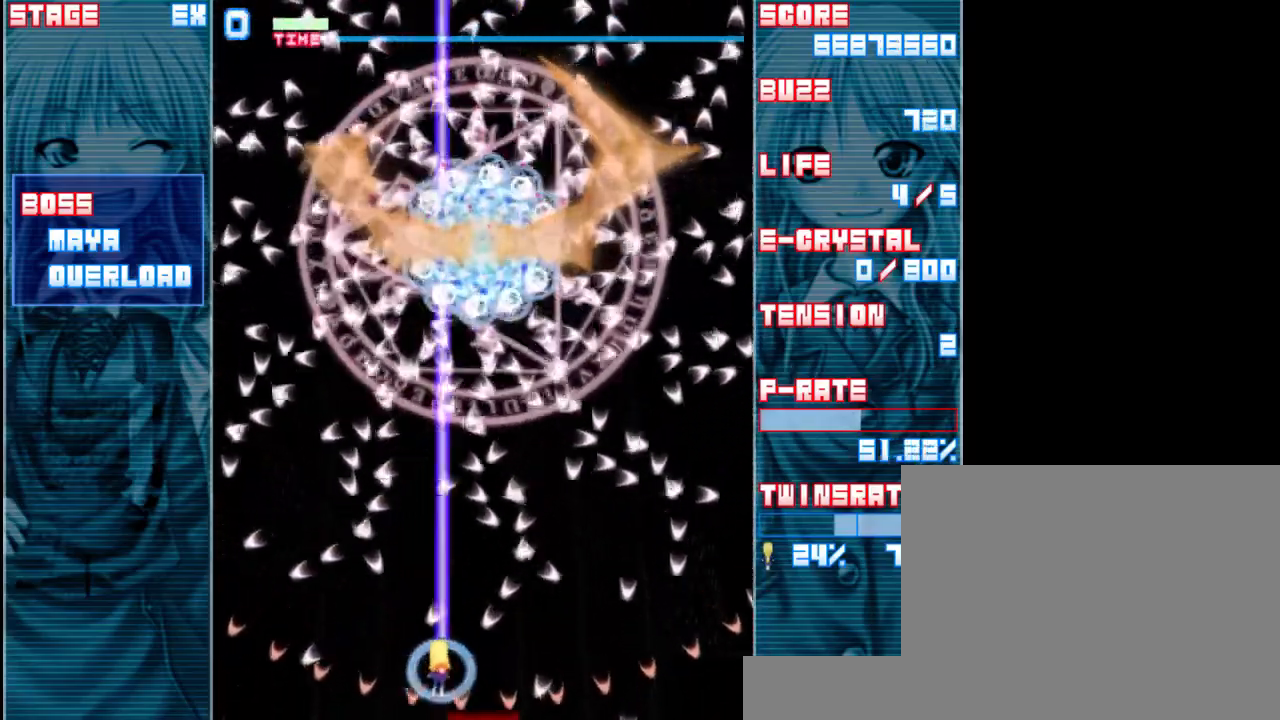
{"keys": ["right", "shift", "z"], "events": [[117, "down", "down"], [317, "down", "up"]]}
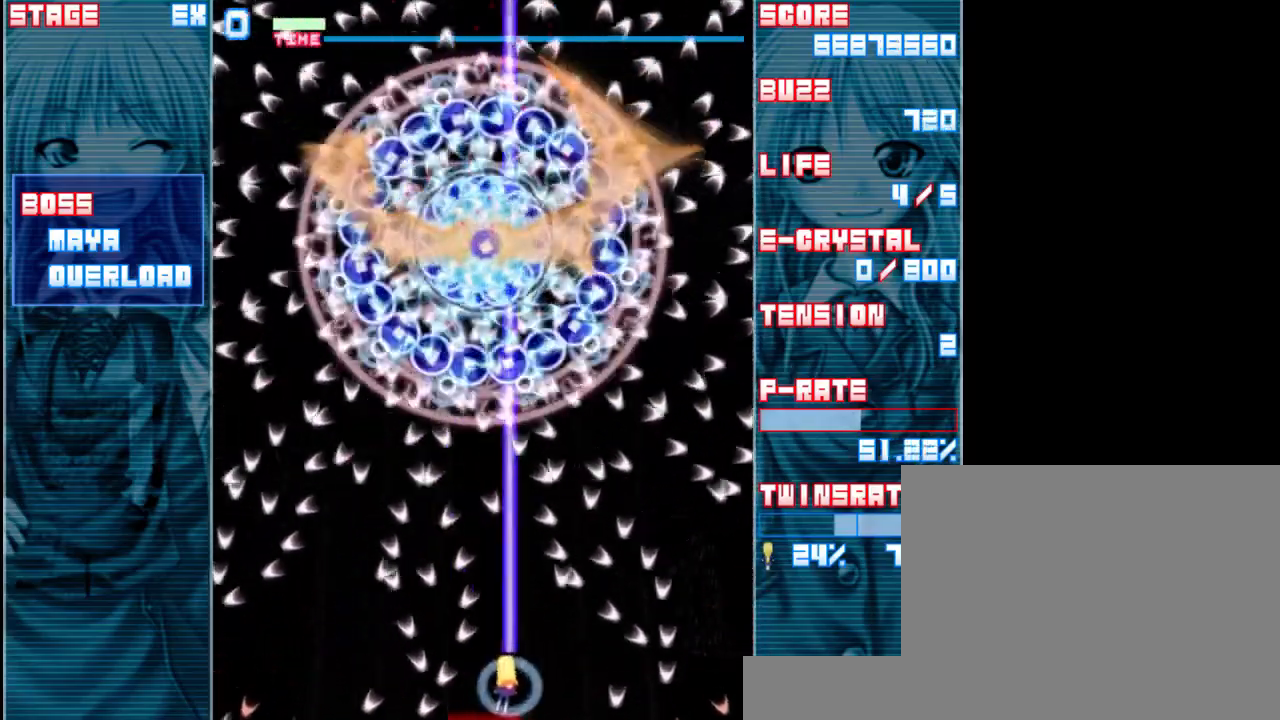
{"keys": ["right", "shift", "z"], "events": [[17, "right", "up"], [183, "up", "down"], [317, "up", "up"], [450, "right", "down"]]}
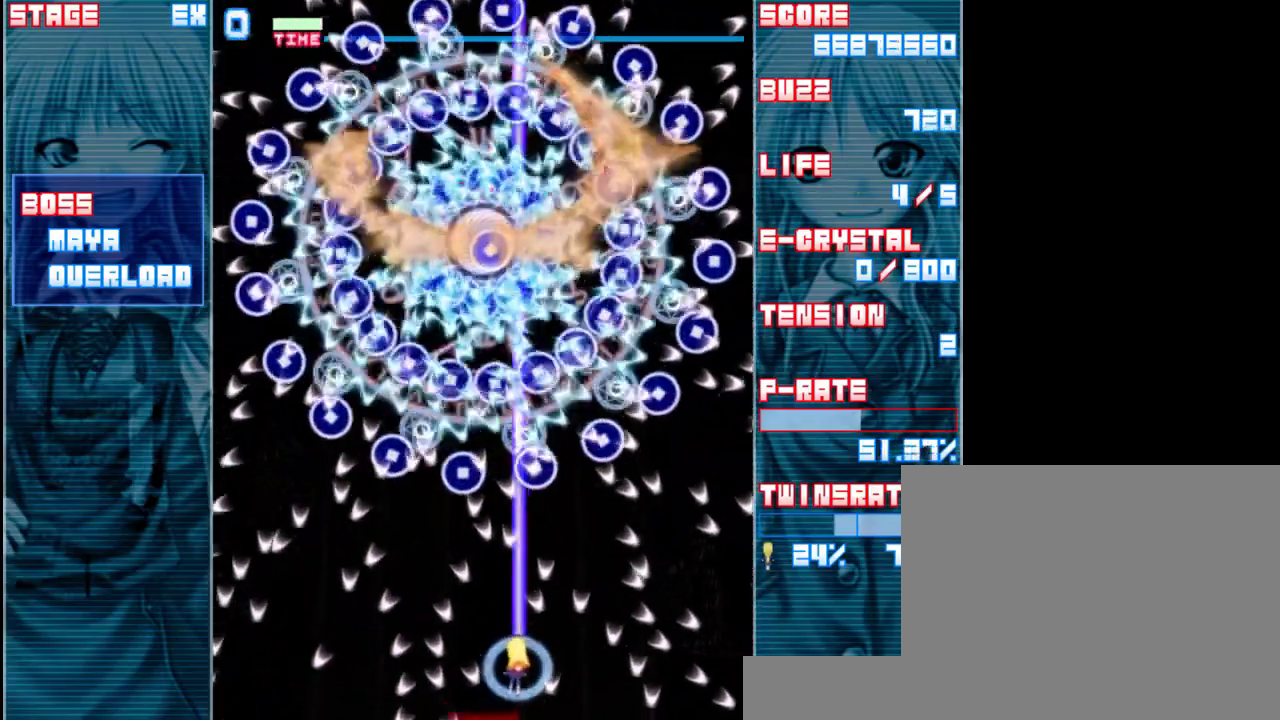
{"keys": ["shift", "z"], "events": [[83, "right", "up"], [250, "right", "down"], [450, "right", "up"]]}
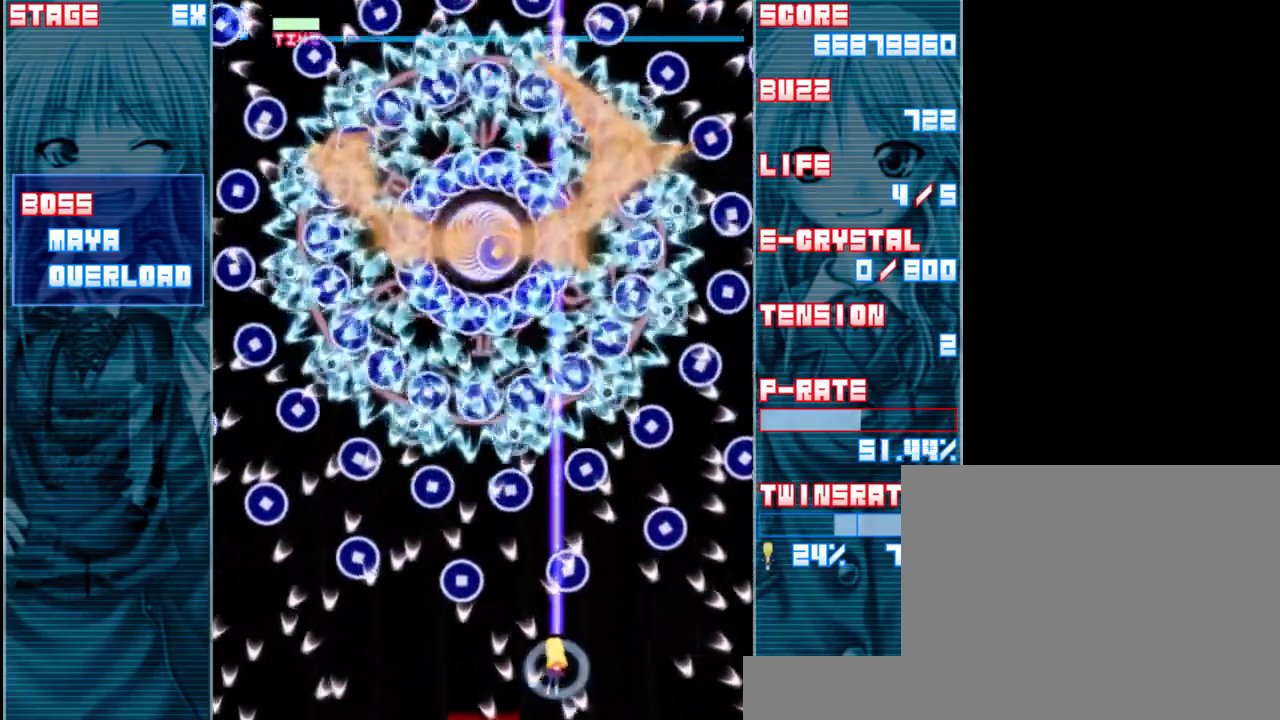
{"keys": ["shift", "z"], "events": [[83, "right", "down"], [117, "down", "down"], [217, "right", "up"], [283, "down", "up"], [383, "left", "down"], [483, "left", "up"]]}
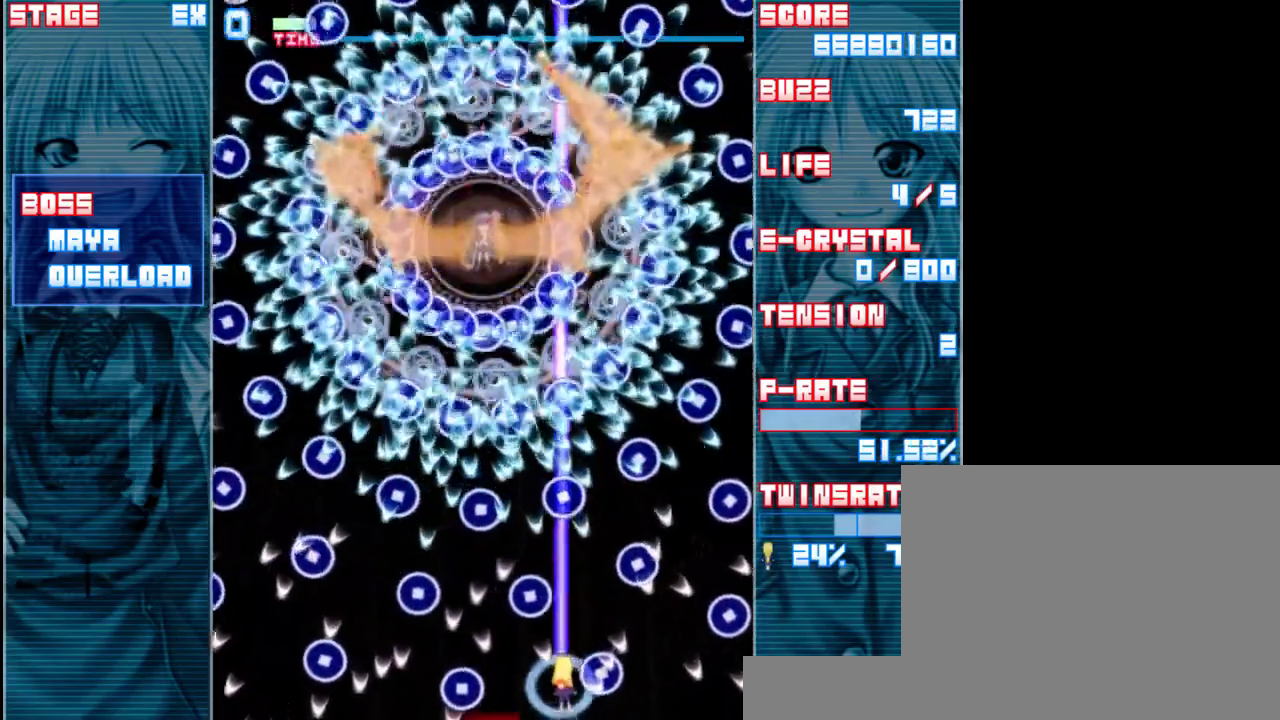
{"keys": ["shift", "z"], "events": [[17, "right", "down"], [283, "right", "up"]]}
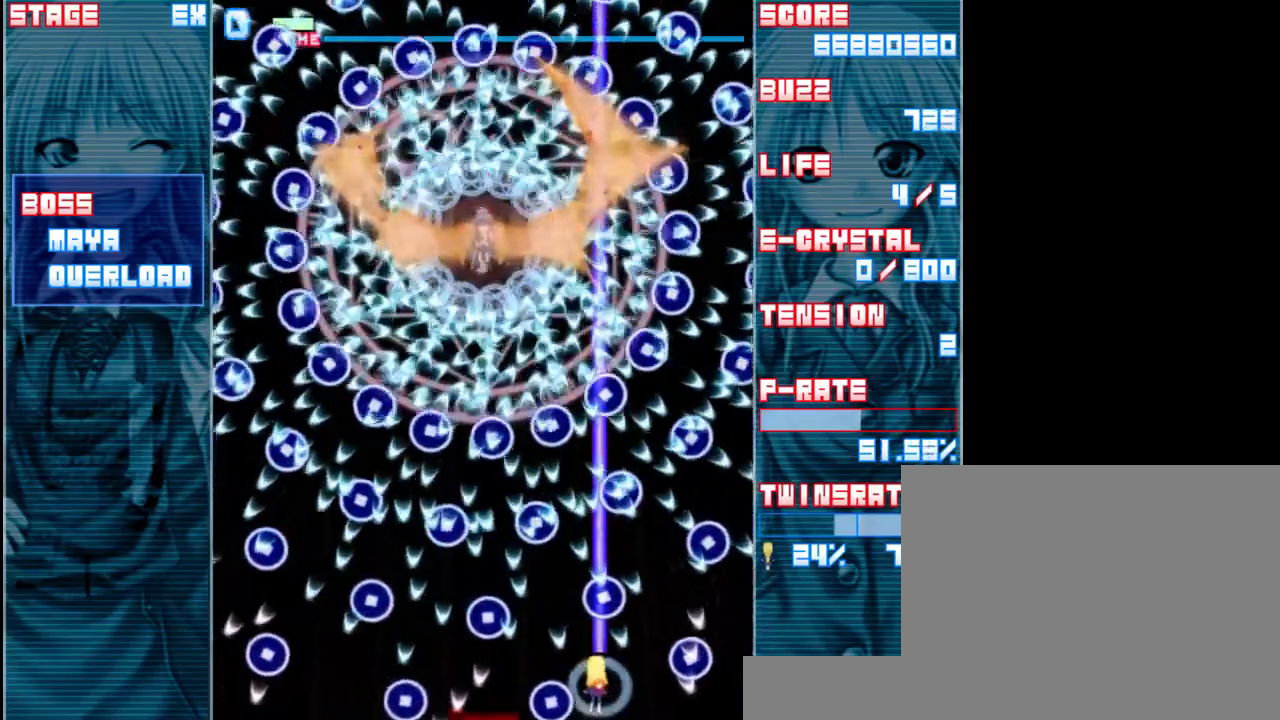
{"keys": ["shift", "z"], "events": [[17, "right", "down"], [83, "right", "up"], [217, "left", "down"], [417, "left", "up"]]}
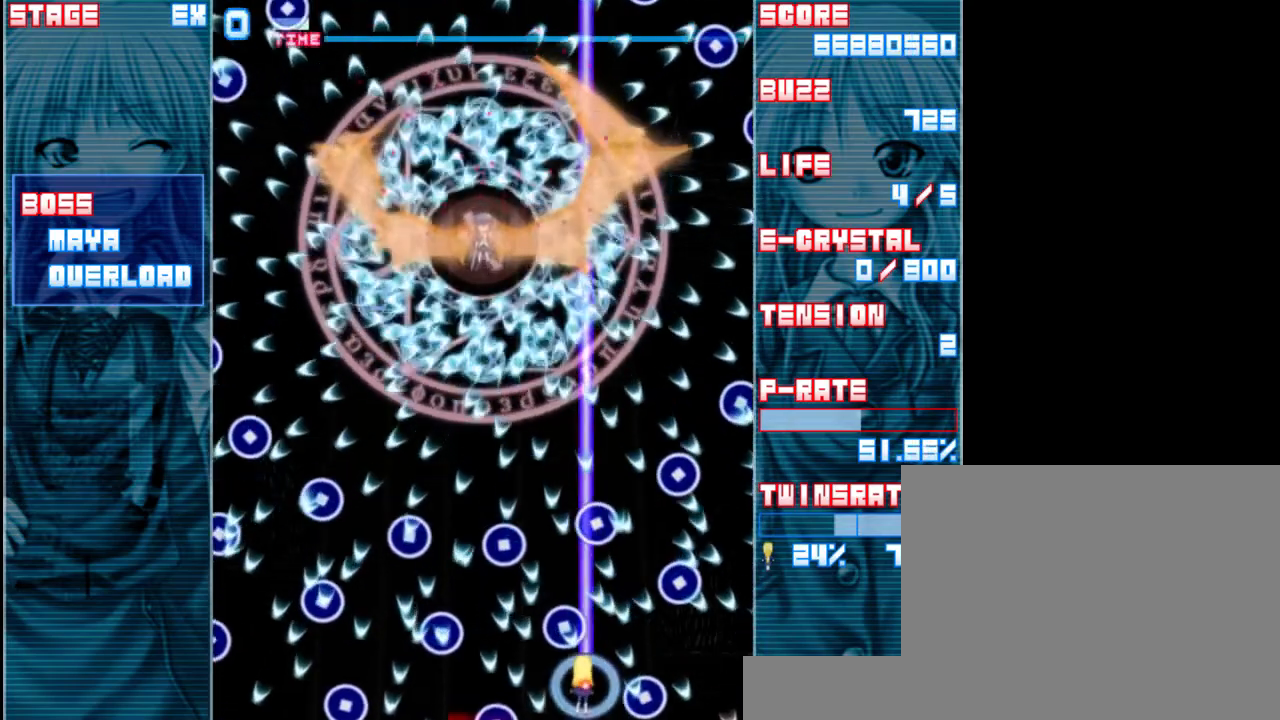
{"keys": ["shift", "z"], "events": [[17, "right", "down"], [283, "right", "up"]]}
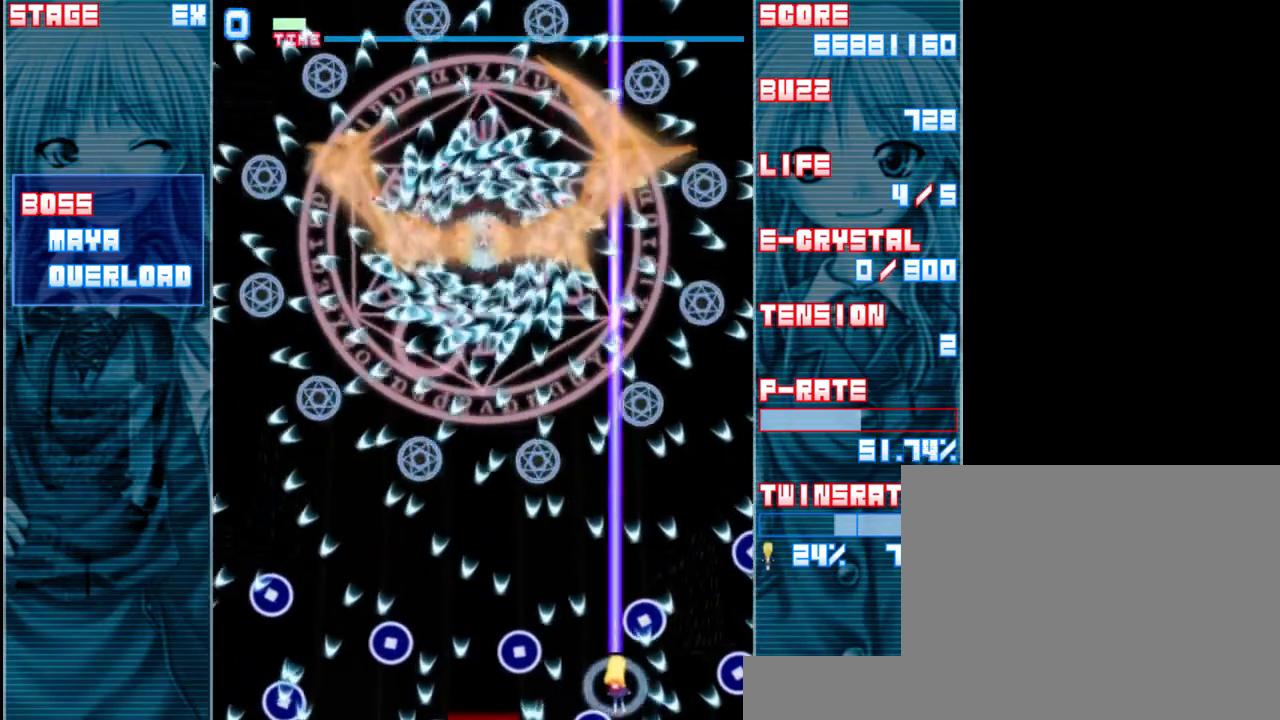
{"keys": ["left", "shift", "z"], "events": [[17, "left", "down"], [150, "left", "up"], [217, "right", "down"], [350, "right", "up"], [417, "left", "down"]]}